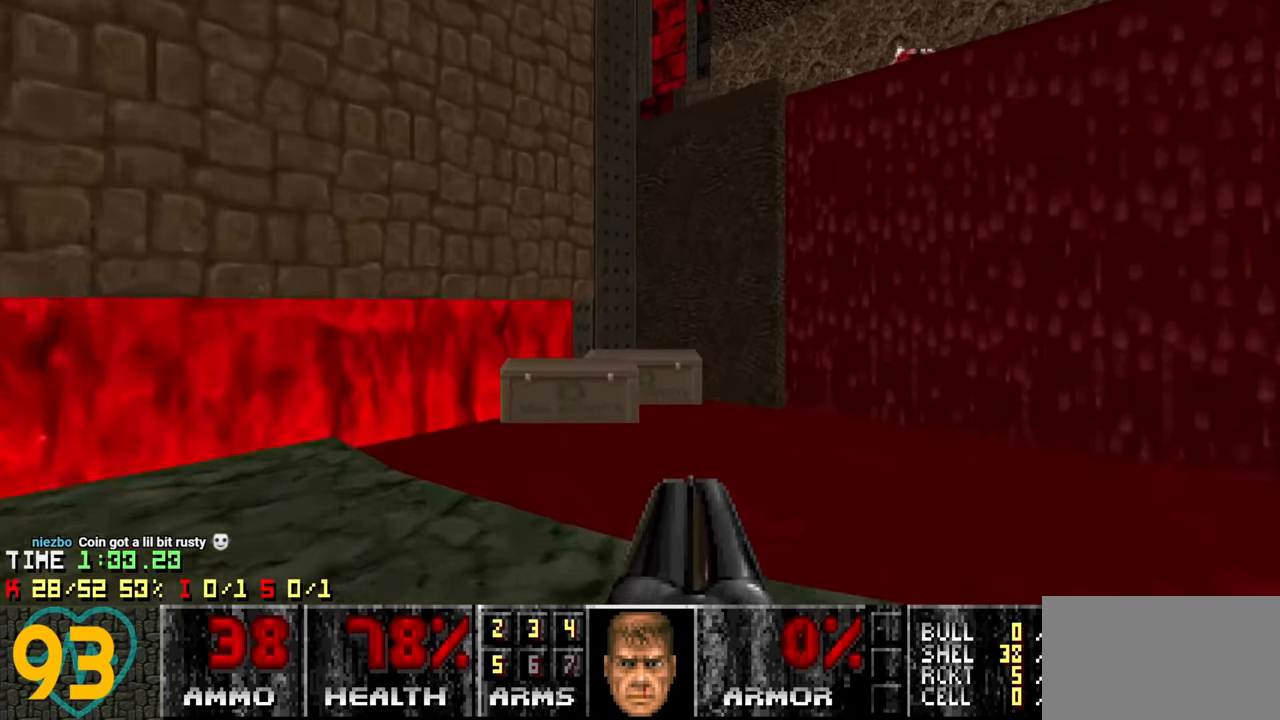
Gameplay with keyboard and mouse; each line is a JSON object with the keys and mouse buttons held at the frame after it. "events" lists presses ("down") and releases ("up") of "1", "2", "3", "4", "a", "alt", "c", "ctrl", "d", "e", "f", "q", "r", "s", "shift", "space", "tab", "v", "w", "x", "z" and "mouse_wheel" between this image and that frame as [ms after this image, input, new state], when the widget could be followed in between. "mouse_wheel" = the "wheel" button of the "mouse" list. No other keys are recorded. "wheel" means that the mouse wheel is clicked or scrolled. "mouse_move" is the direction in which the mouse moves at that frame (one of eight, or "still"), when it could be read.
{"keys": ["d", "s"], "mouse": [], "mouse_move": "up-right", "events": [[317, "d", "down"], [400, "w", "up"], [500, "s", "down"]]}
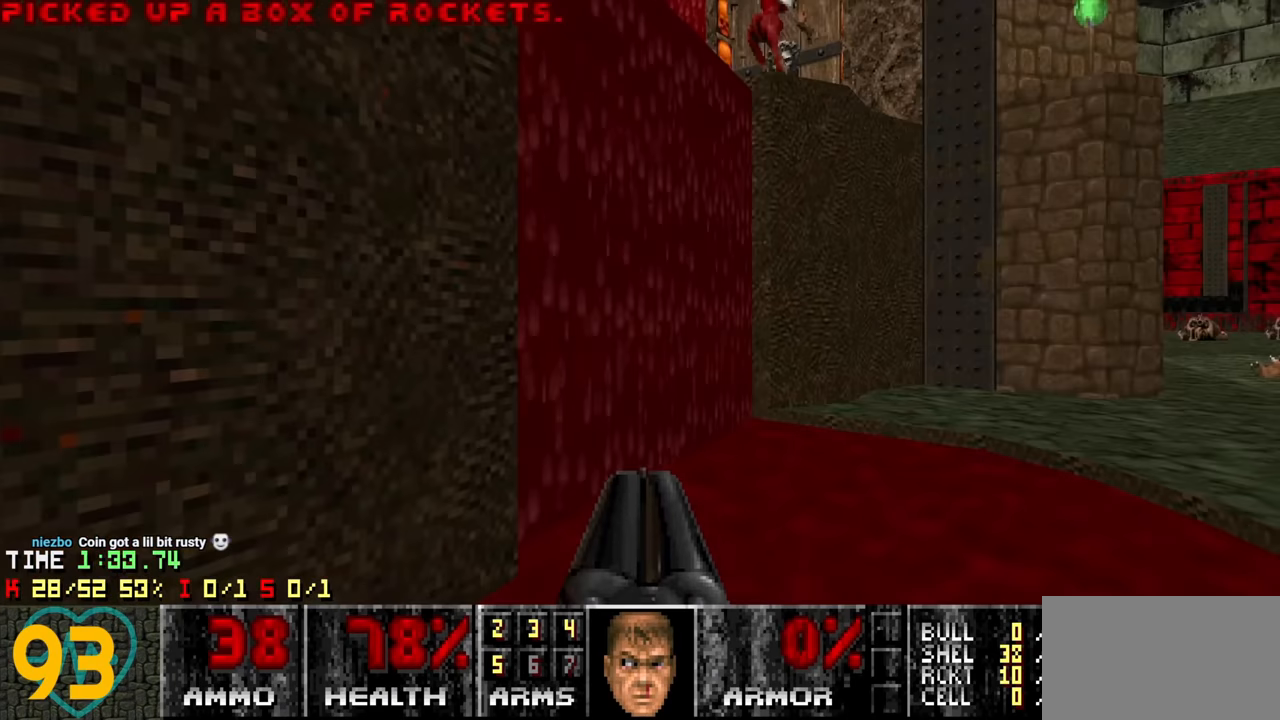
{"keys": ["d"], "mouse": [], "mouse_move": "left", "events": [[417, "s", "up"]]}
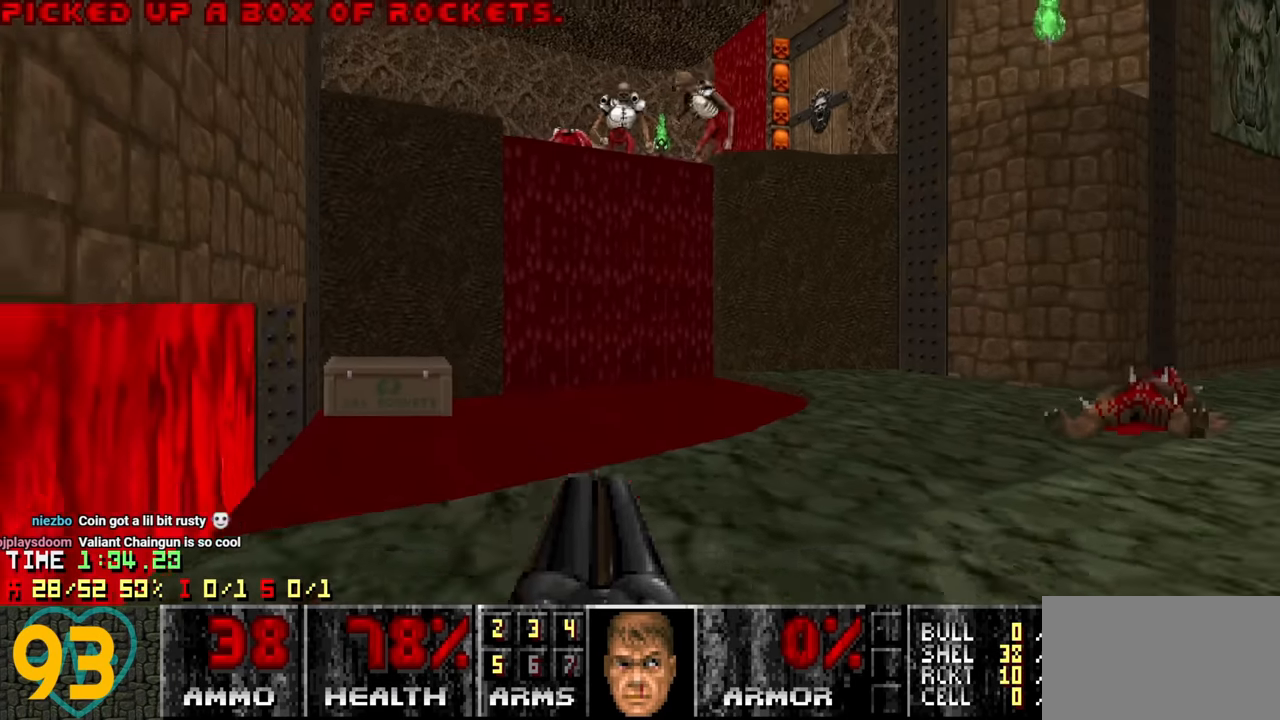
{"keys": ["w"], "mouse": [], "mouse_move": "up", "events": [[17, "d", "up"], [17, "w", "down"], [250, "a", "down"], [334, "a", "up"]]}
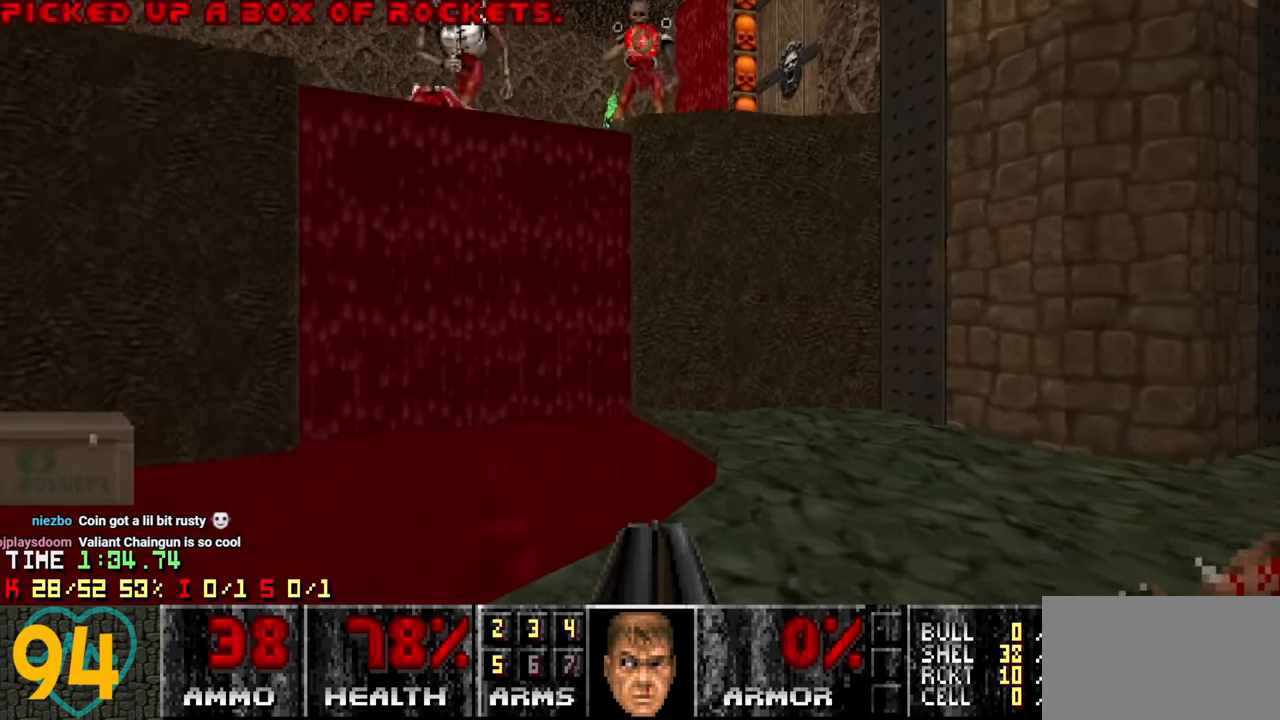
{"keys": ["d", "s"], "mouse": [], "mouse_move": "left", "events": [[117, "w", "up"], [167, "d", "down"], [500, "s", "down"]]}
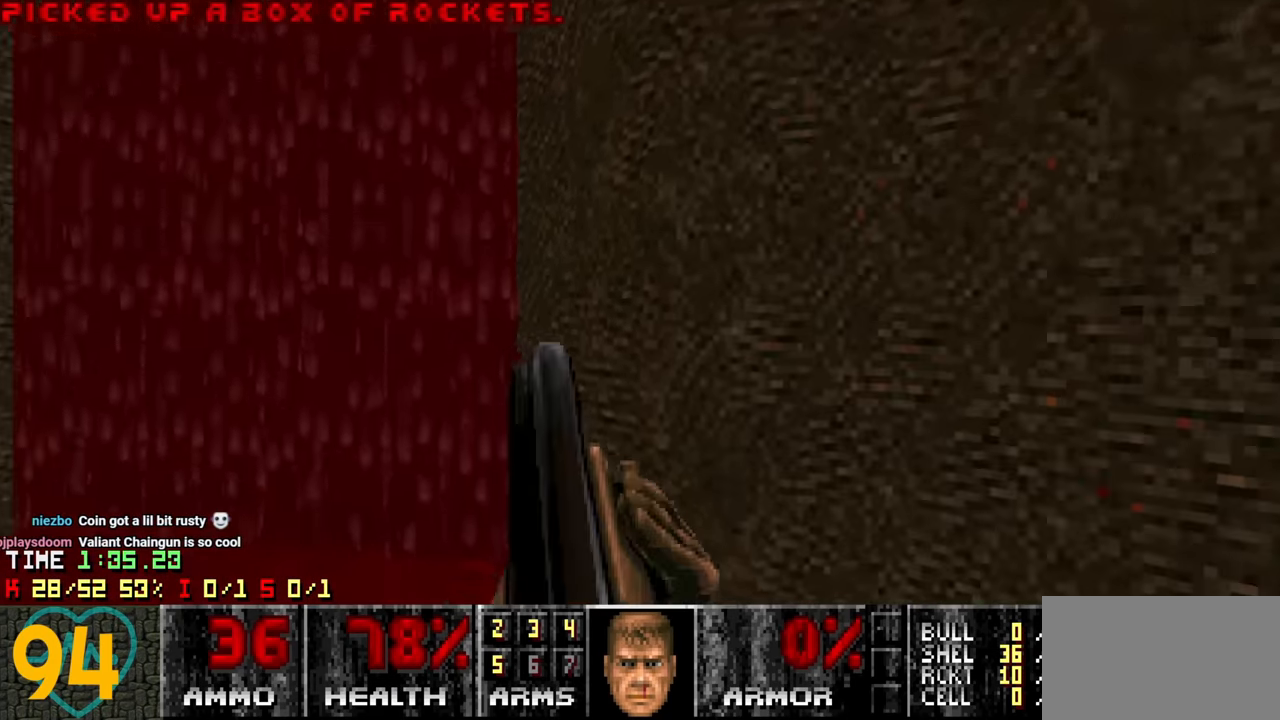
{"keys": ["a", "s"], "mouse": [], "mouse_move": "right", "events": [[84, "d", "up"], [234, "a", "down"]]}
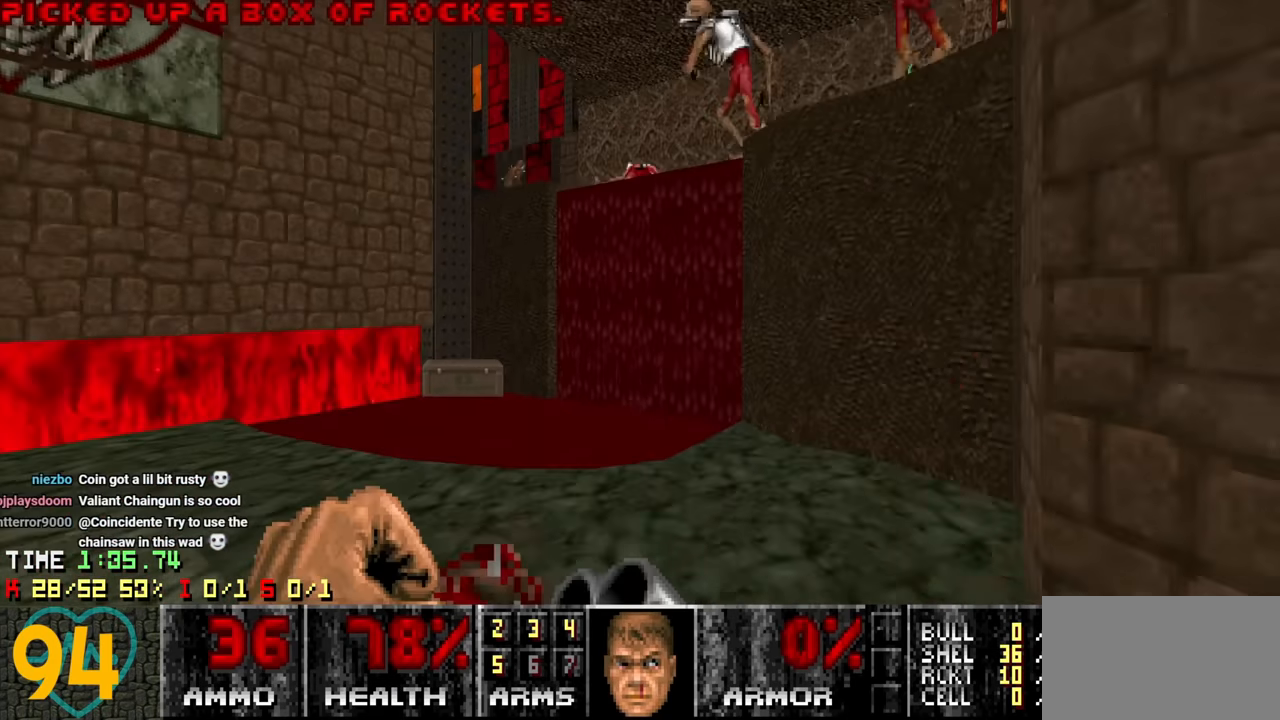
{"keys": ["a", "w"], "mouse": [], "mouse_move": "up-right", "events": [[17, "s", "up"], [50, "a", "up"], [200, "w", "down"], [250, "a", "down"], [334, "a", "up"], [434, "a", "down"]]}
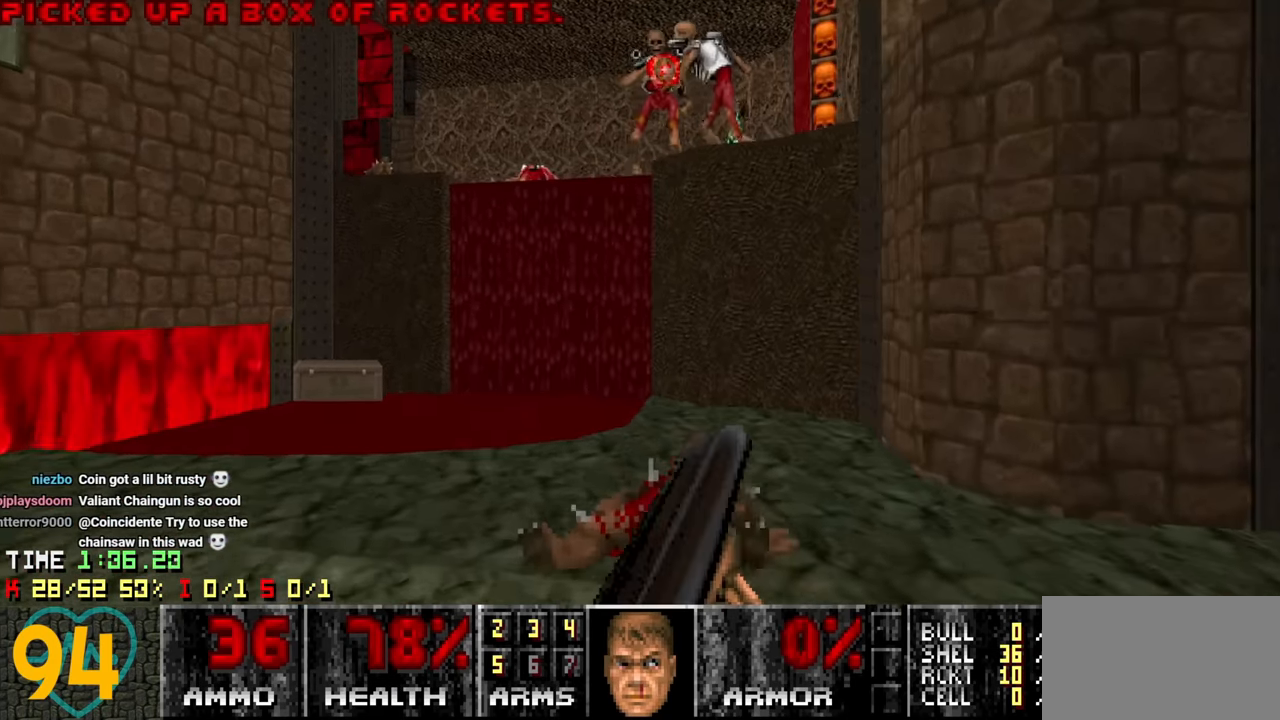
{"keys": ["a", "w"], "mouse": [], "mouse_move": "up-right", "events": [[34, "a", "up"], [134, "w", "up"], [267, "a", "down"], [450, "w", "down"]]}
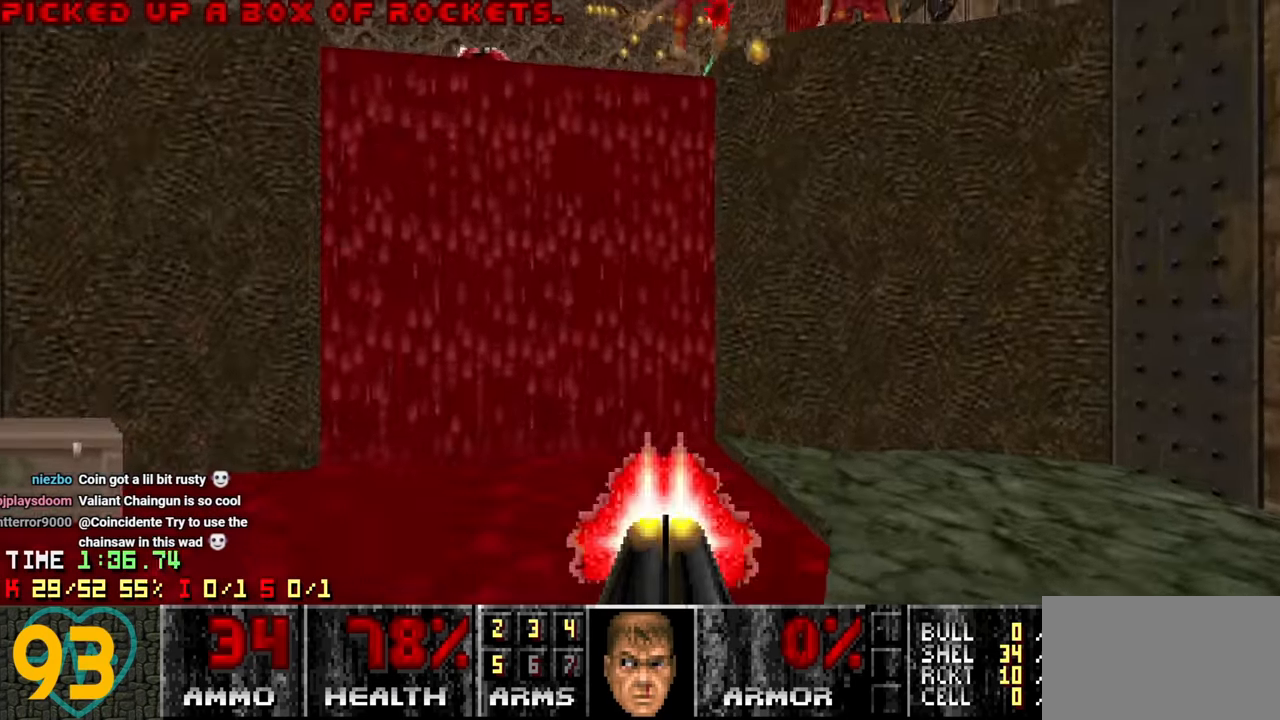
{"keys": ["d"], "mouse": [], "mouse_move": "up-right", "events": [[334, "w", "up"], [384, "a", "up"], [384, "d", "down"]]}
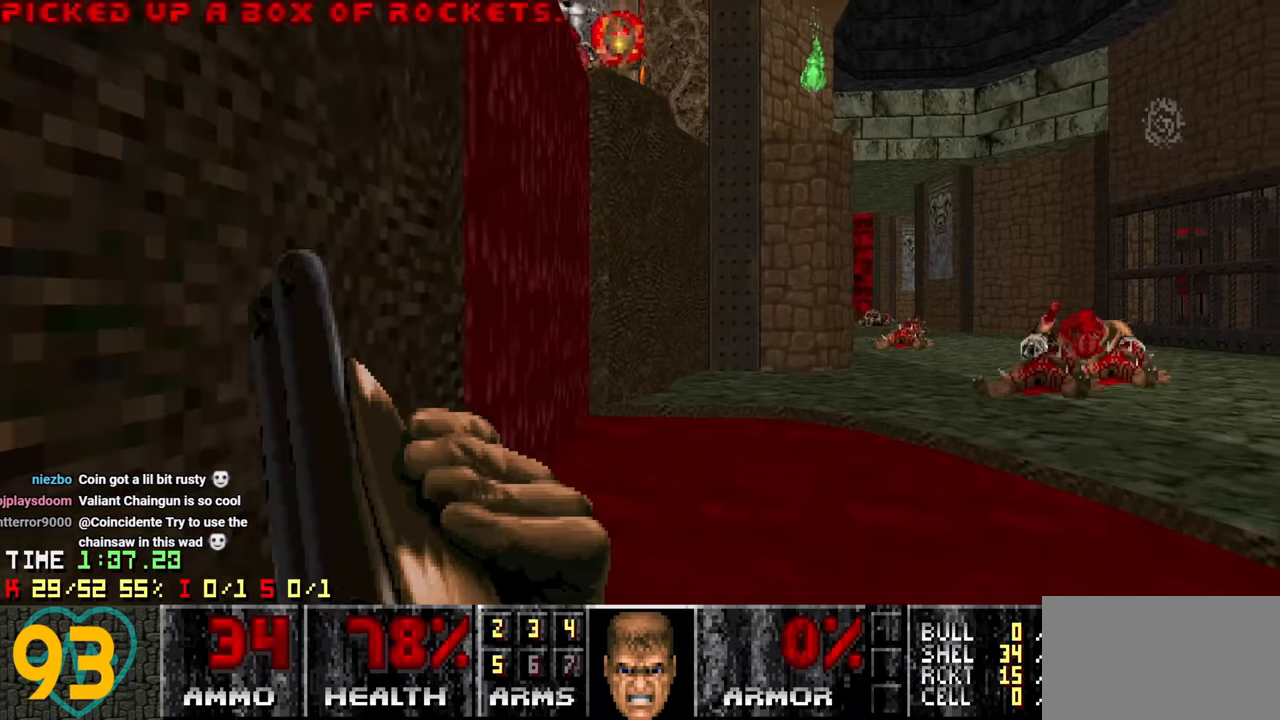
{"keys": ["s"], "mouse": [], "mouse_move": "left", "events": [[17, "w", "down"], [200, "w", "up"], [300, "s", "down"], [434, "d", "up"]]}
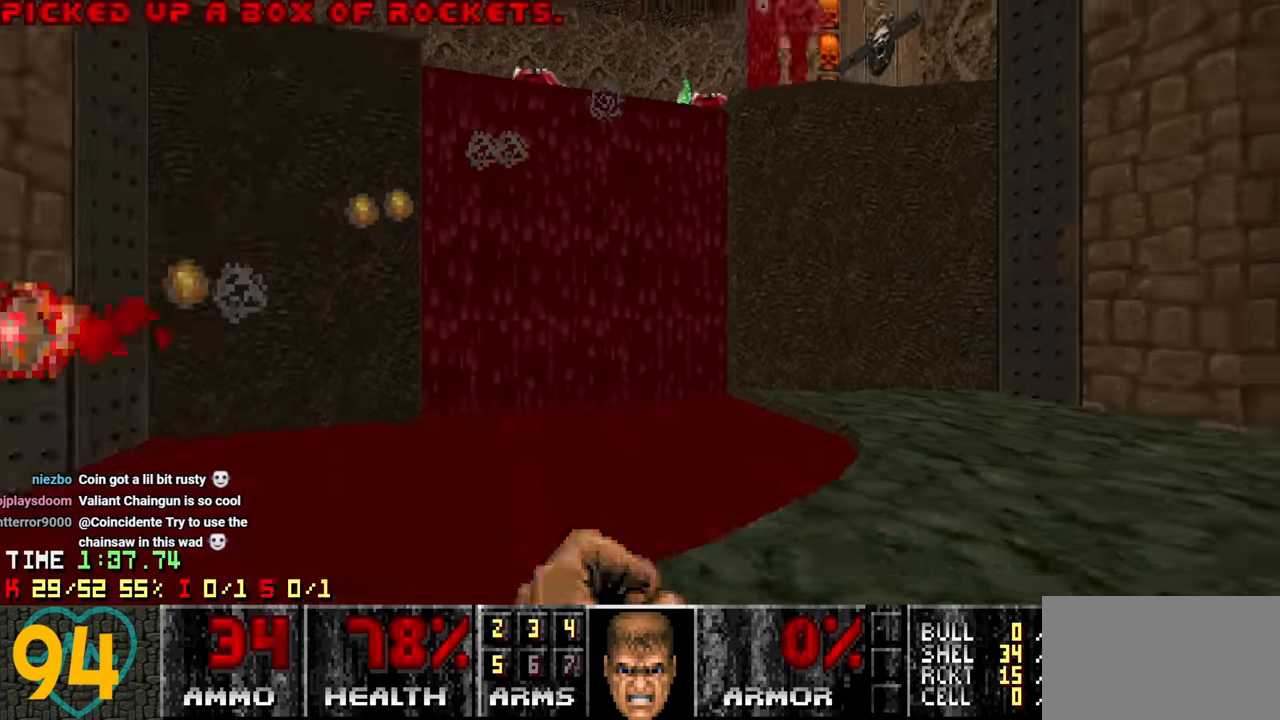
{"keys": ["w"], "mouse": [], "mouse_move": "left", "events": [[67, "s", "up"], [117, "a", "down"], [167, "w", "down"], [217, "a", "up"], [350, "d", "down"], [500, "d", "up"]]}
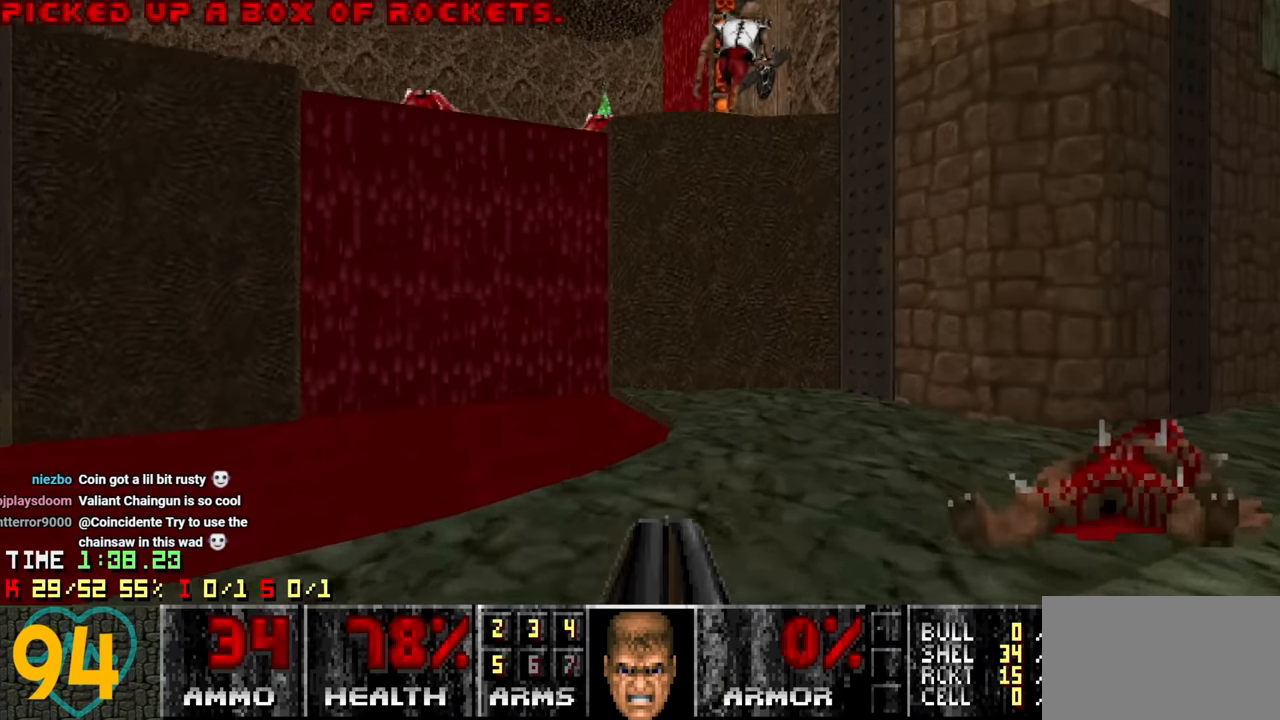
{"keys": ["d", "s"], "mouse": [], "mouse_move": "left", "events": [[100, "w", "up"], [367, "s", "down"], [417, "d", "down"]]}
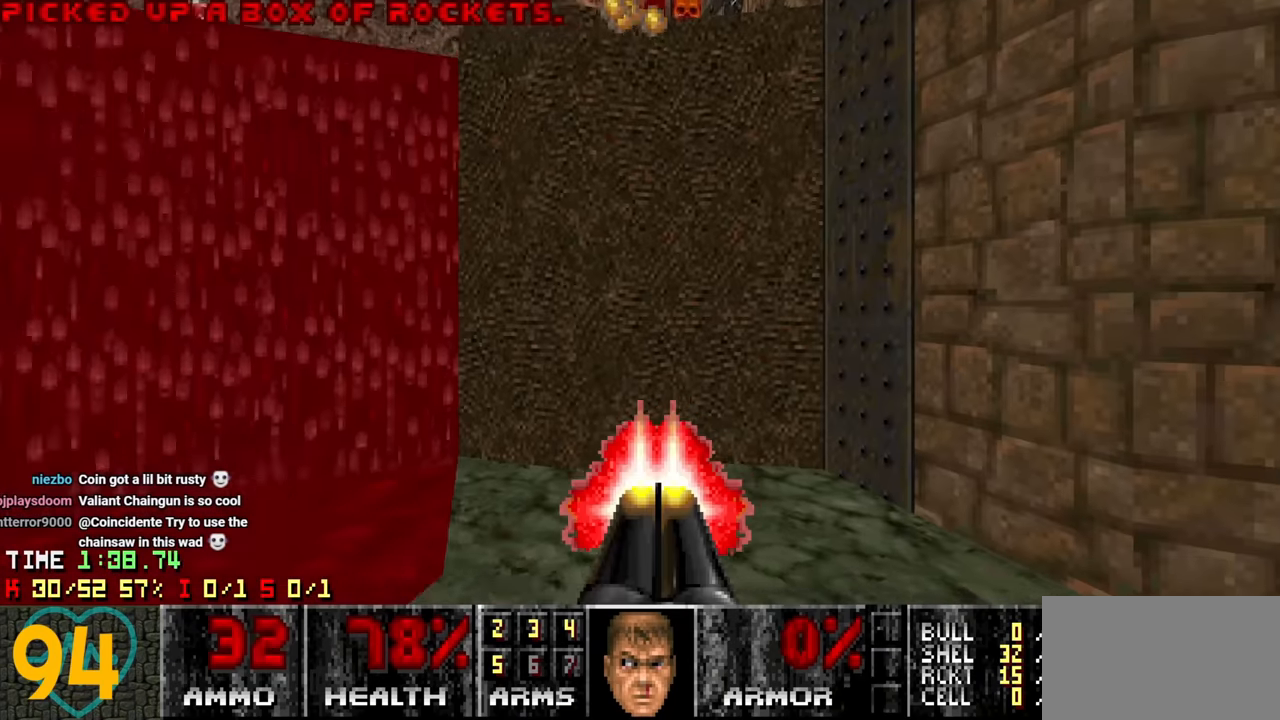
{"keys": ["d"], "mouse": [], "mouse_move": "left", "events": [[434, "s", "up"]]}
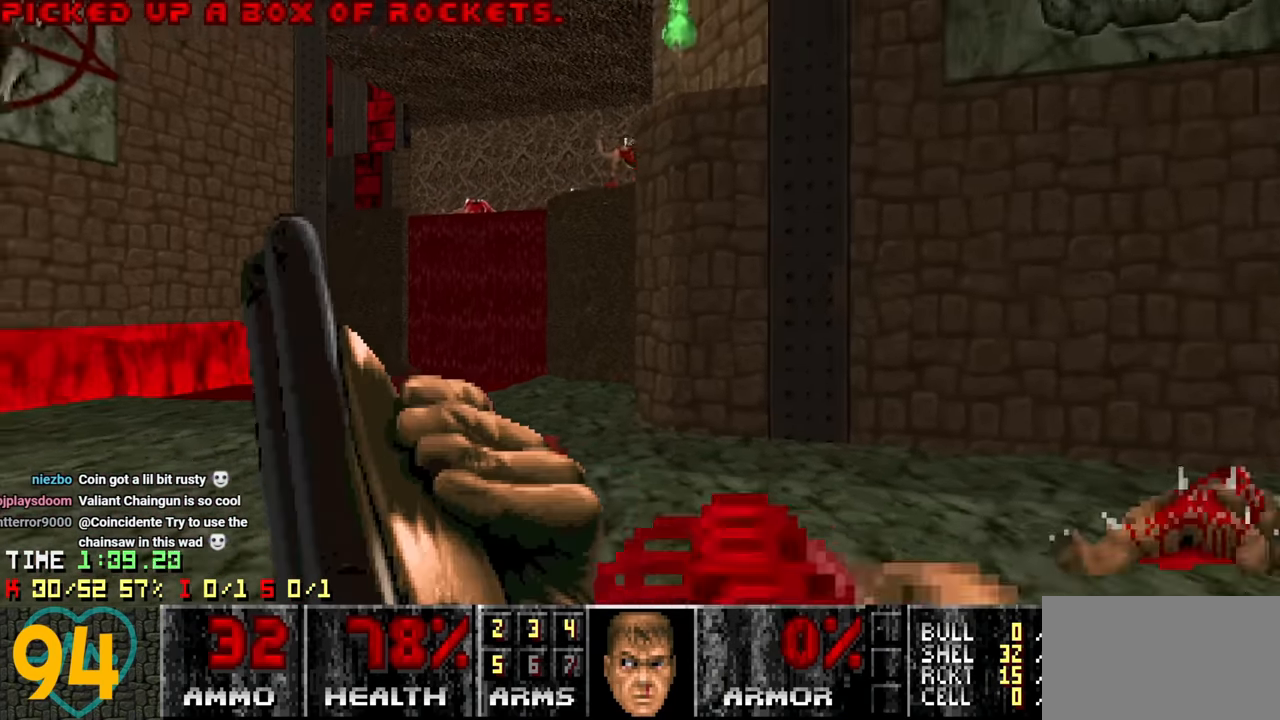
{"keys": ["w"], "mouse": [], "mouse_move": "up", "events": [[67, "d", "up"], [217, "a", "down"], [267, "w", "down"], [400, "a", "up"]]}
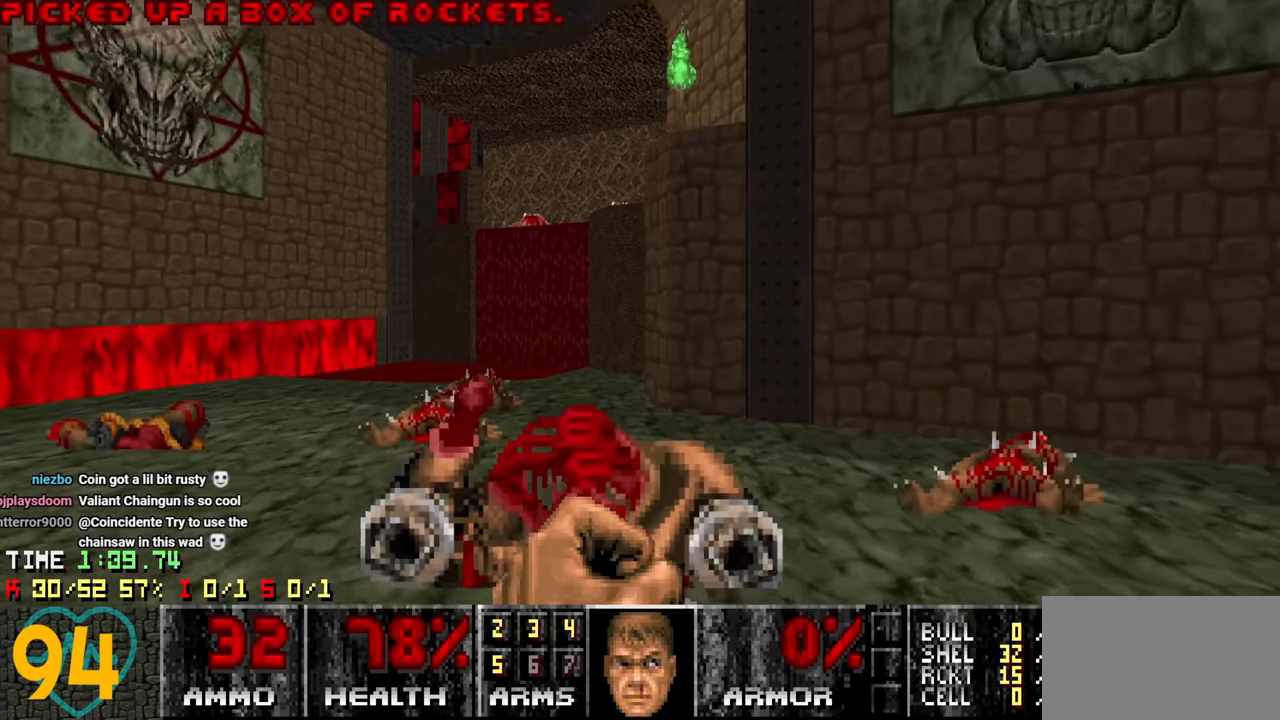
{"keys": [], "mouse": [], "mouse_move": "left", "events": [[284, "3", "down"], [367, "3", "up"], [417, "w", "up"]]}
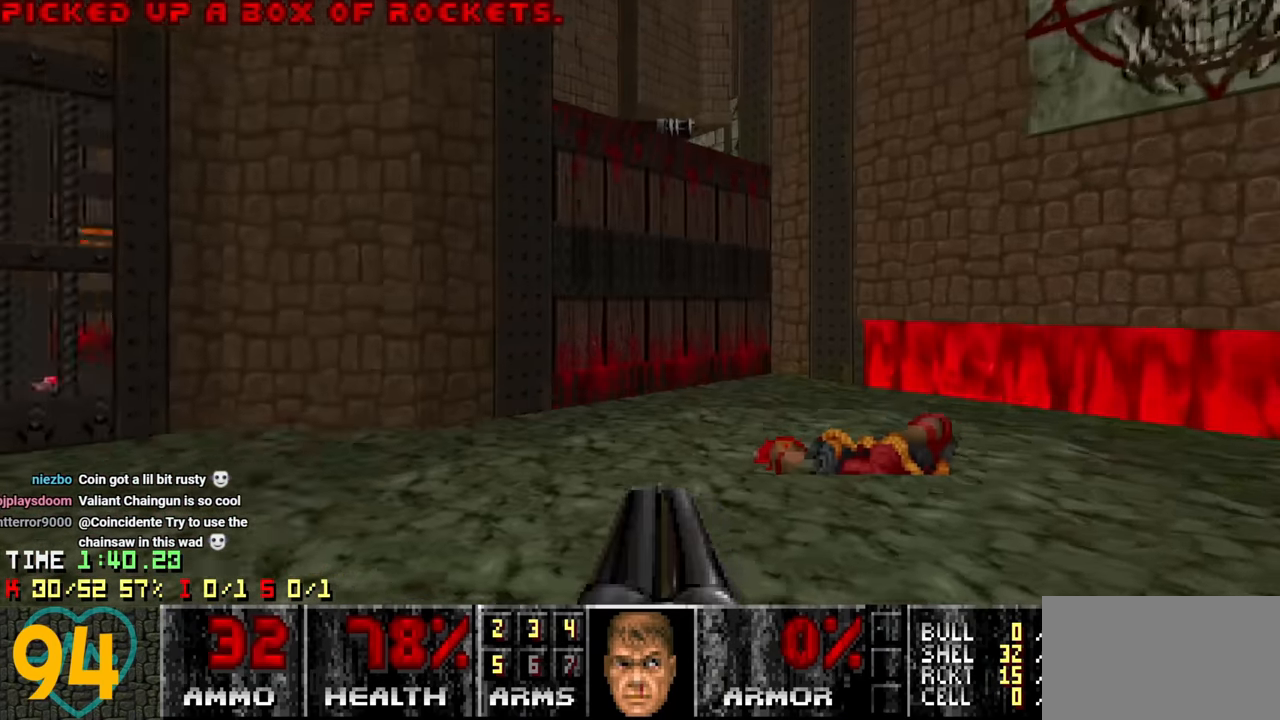
{"keys": ["a"], "mouse": [], "mouse_move": "left", "events": [[117, "w", "down"], [150, "d", "down"], [300, "d", "up"], [434, "w", "up"], [484, "a", "down"]]}
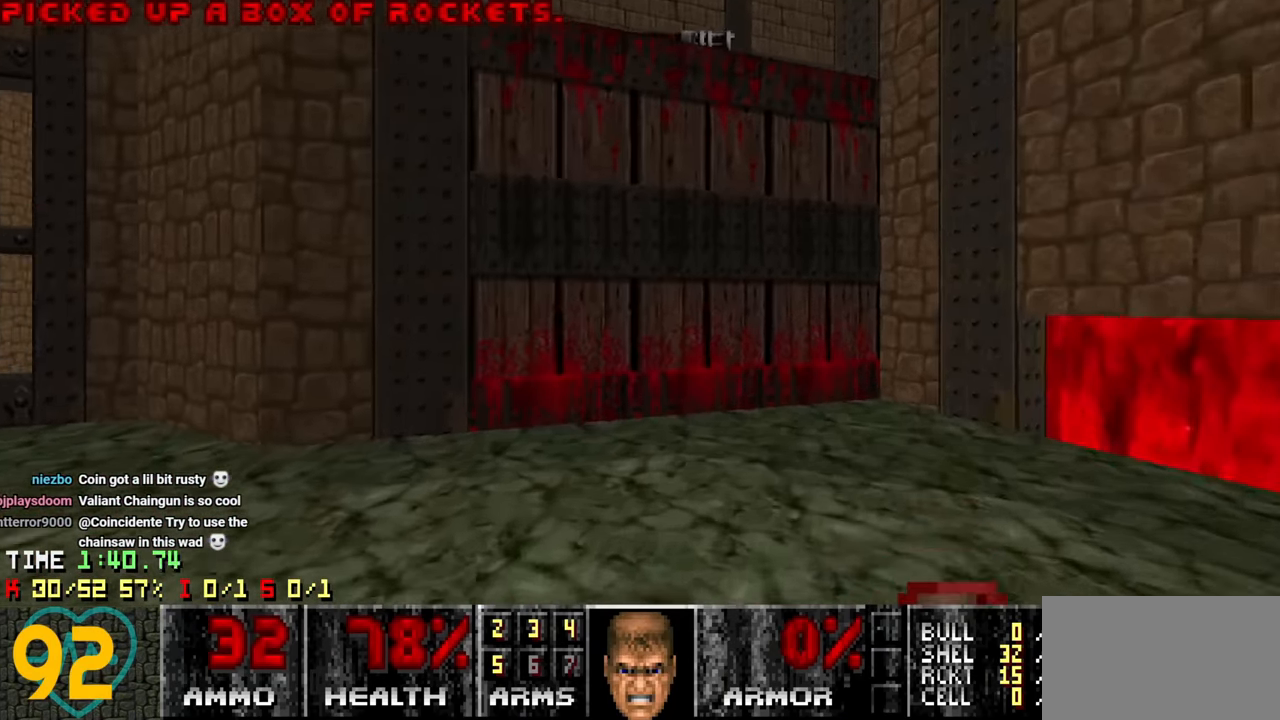
{"keys": ["a", "w"], "mouse": [], "events": [[117, "w", "down"]]}
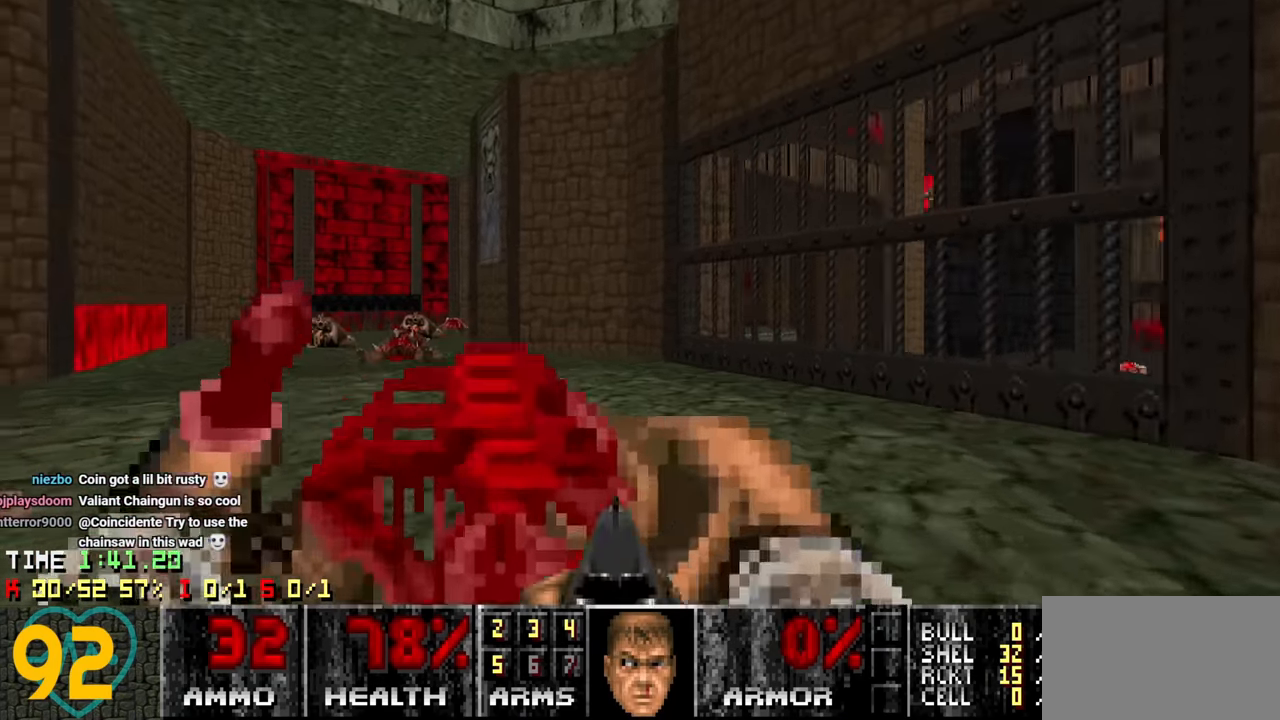
{"keys": ["w"], "mouse": [], "mouse_move": "left", "events": [[467, "a", "up"]]}
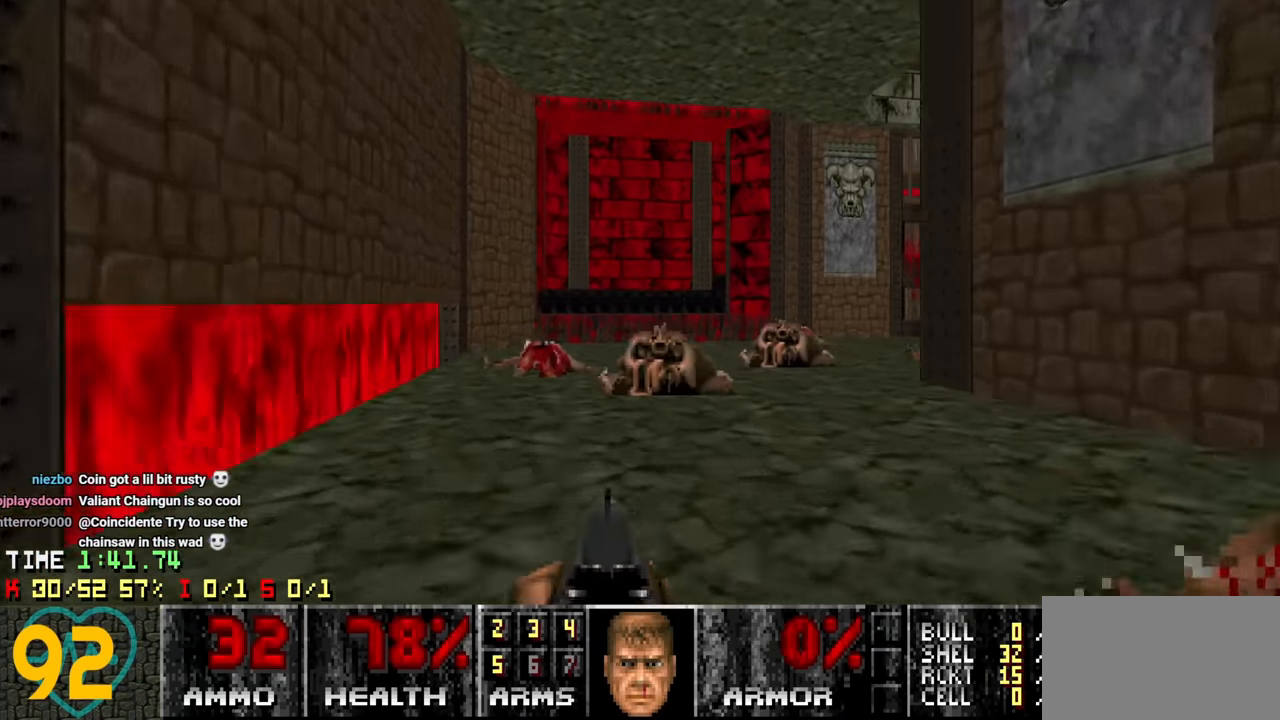
{"keys": ["a", "w"], "mouse": [], "mouse_move": "right", "events": [[117, "d", "down"], [250, "d", "up"], [334, "a", "down"]]}
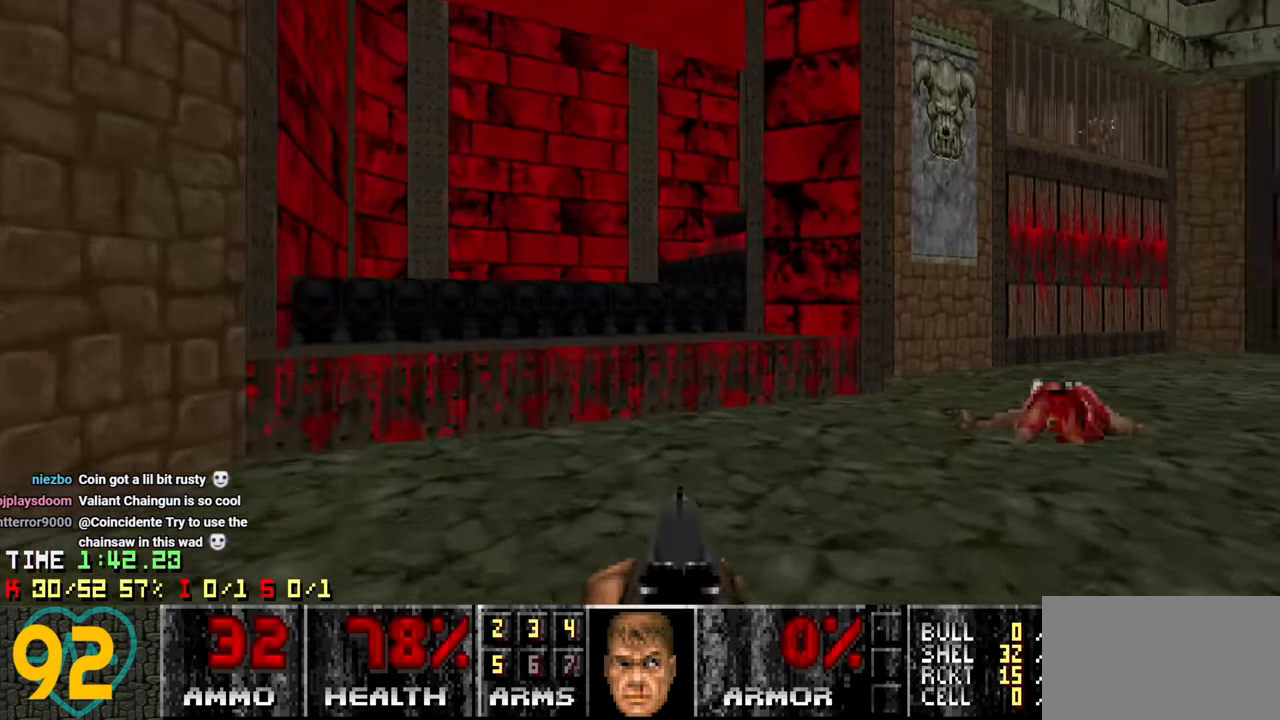
{"keys": [], "mouse": [], "mouse_move": "up", "events": [[267, "a", "up"], [450, "w", "up"]]}
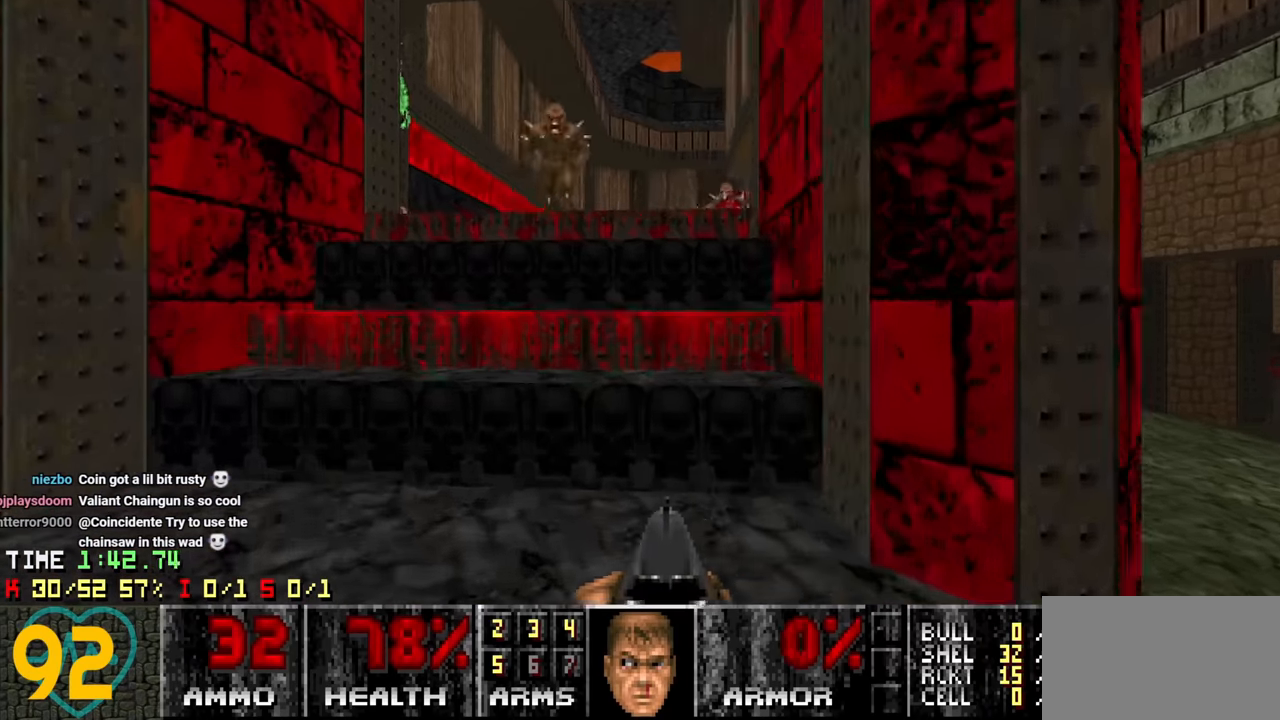
{"keys": [], "mouse": [], "mouse_move": "left", "events": [[233, "d", "down"], [333, "d", "up"], [333, "s", "down"], [467, "s", "up"]]}
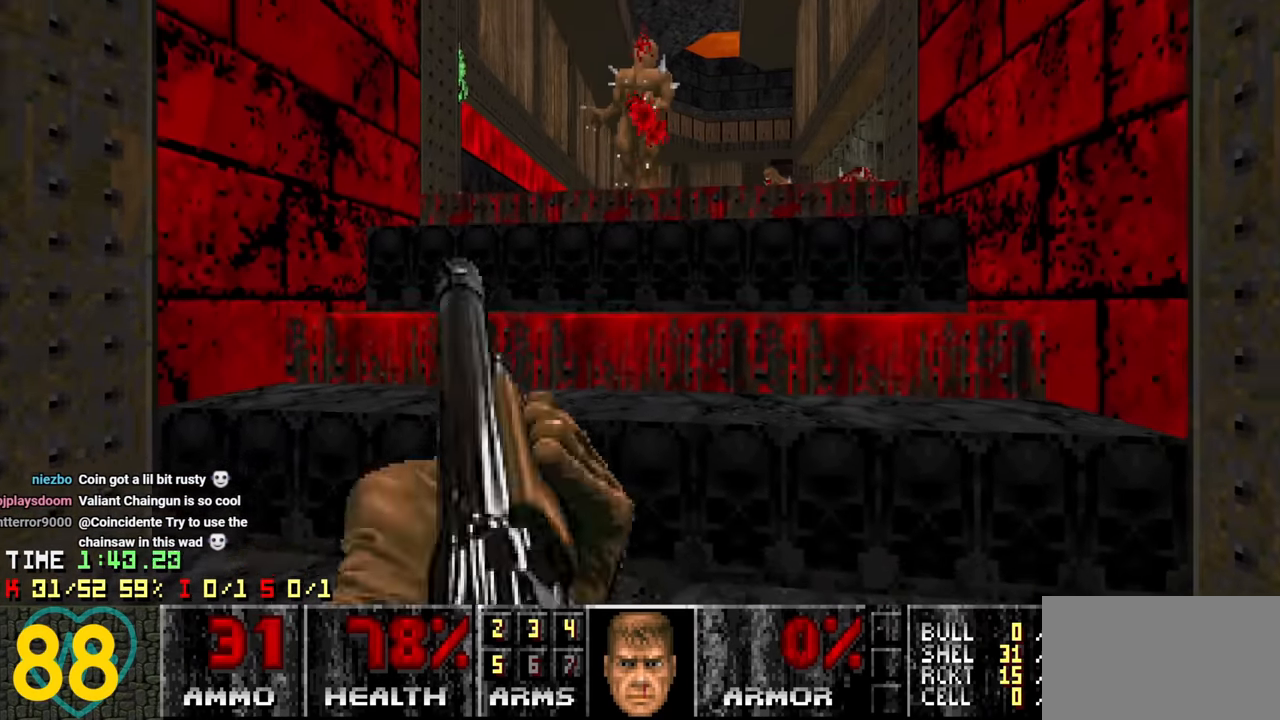
{"keys": [], "mouse": [], "mouse_move": "up-right", "events": [[50, "a", "down"], [50, "w", "down"], [200, "a", "up"], [333, "a", "down"], [433, "a", "up"], [483, "w", "up"]]}
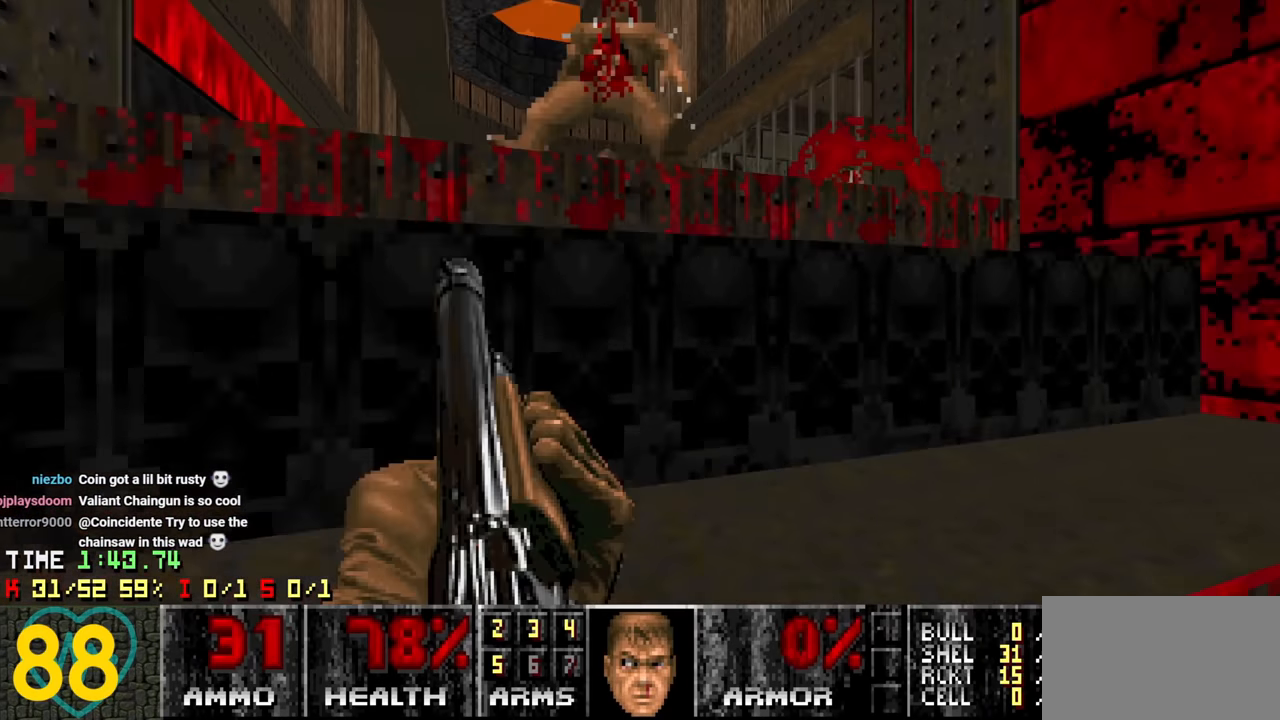
{"keys": ["s"], "mouse": [], "mouse_move": "down", "events": [[450, "s", "down"]]}
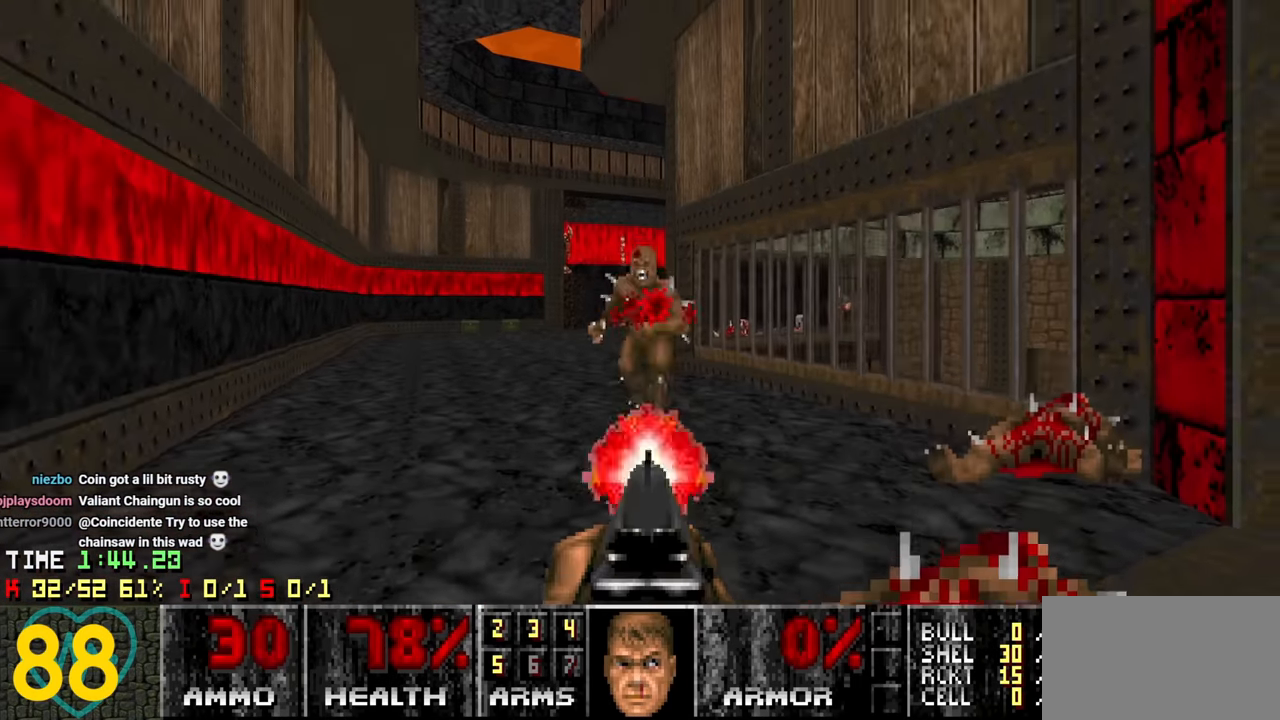
{"keys": ["d"], "mouse": [], "mouse_move": "up-left", "events": [[50, "d", "down"], [317, "s", "up"]]}
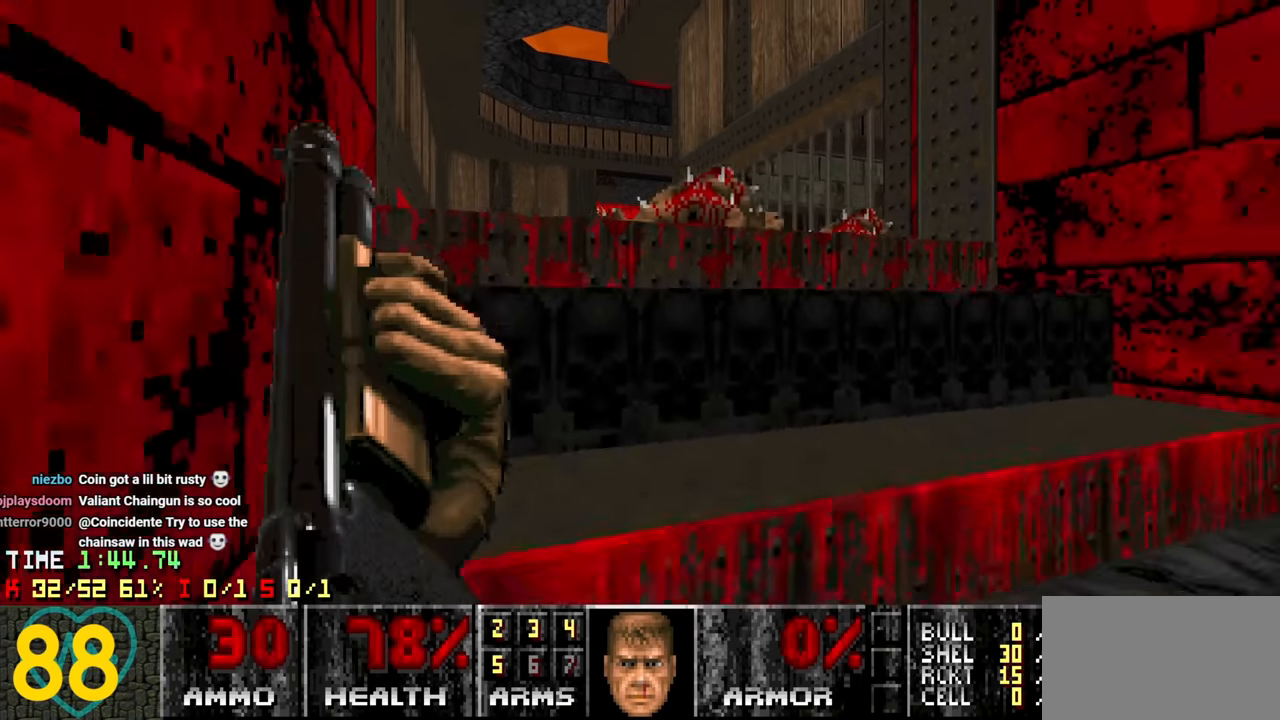
{"keys": ["w"], "mouse": [], "mouse_move": "up-right", "events": [[117, "s", "down"], [300, "s", "up"], [433, "d", "up"], [433, "w", "down"]]}
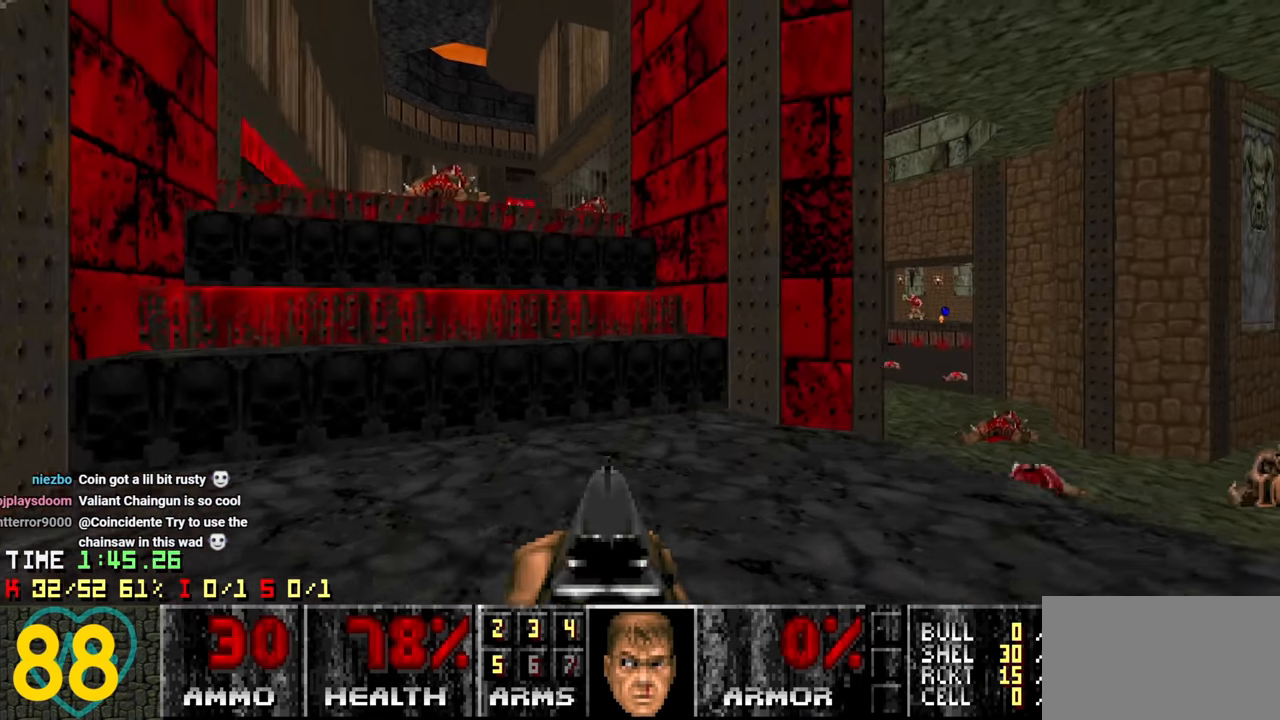
{"keys": ["w"], "mouse": [], "mouse_move": "up", "events": [[117, "a", "down"], [500, "a", "up"]]}
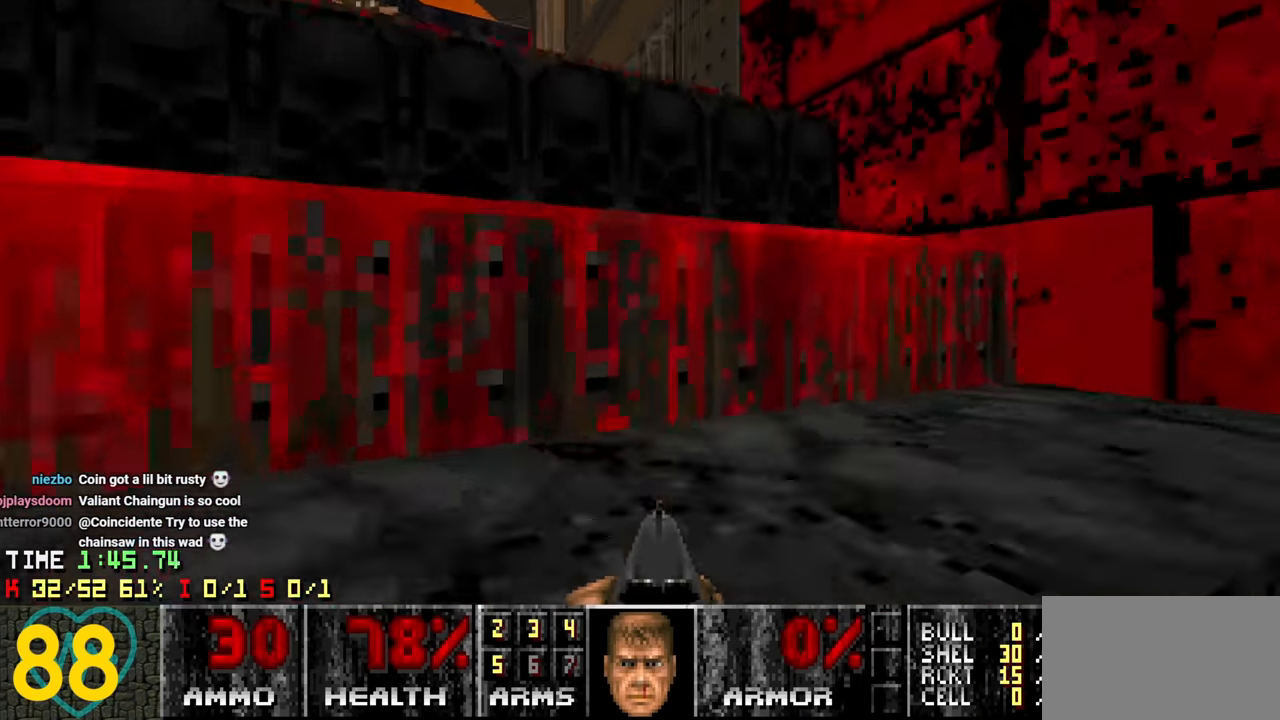
{"keys": [], "mouse": [], "mouse_move": "up-right", "events": [[100, "w", "up"]]}
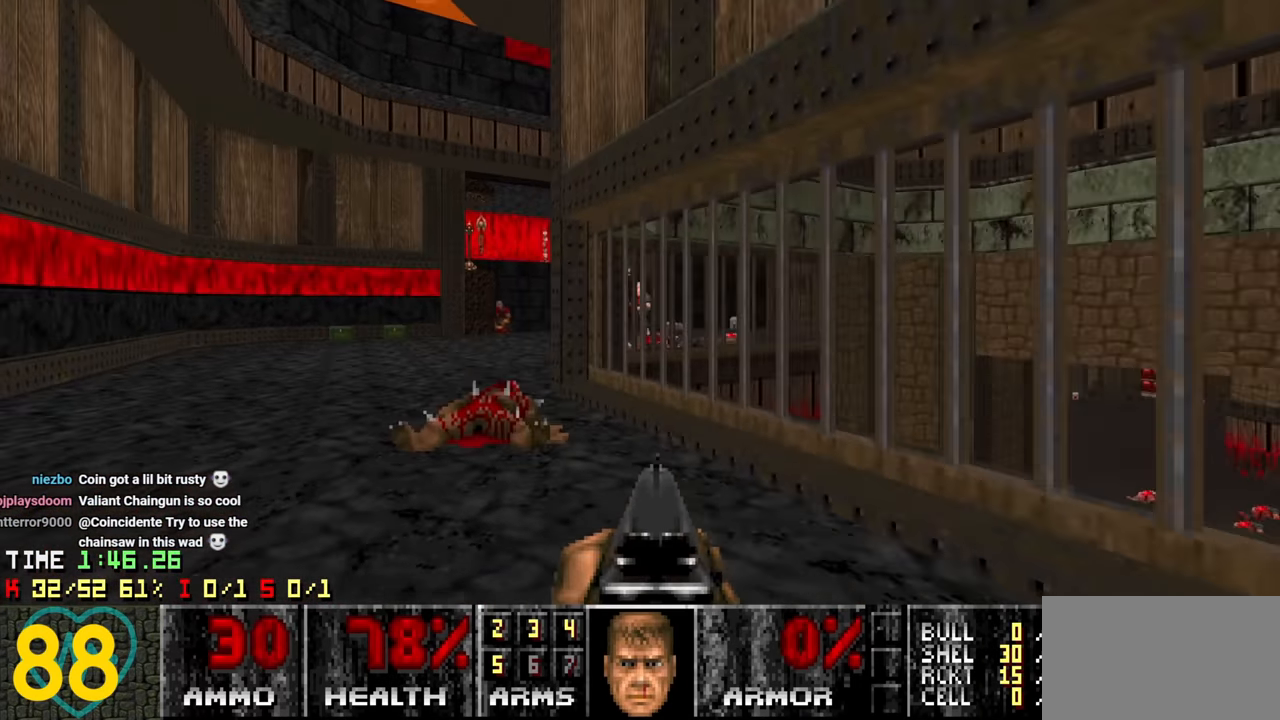
{"keys": [], "mouse": [], "events": [[200, "d", "down"], [200, "s", "down"], [383, "d", "up"], [383, "s", "up"]]}
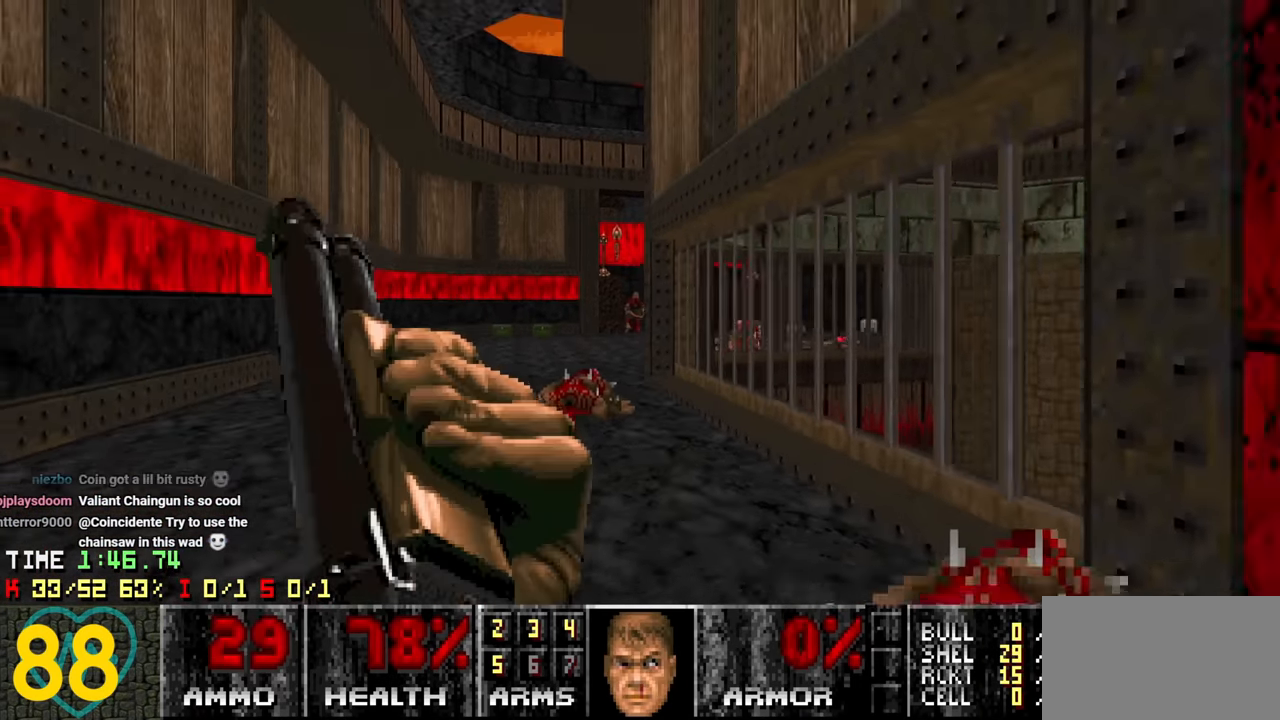
{"keys": ["a", "w"], "mouse": [], "mouse_move": "up-right", "events": [[83, "w", "down"], [500, "a", "down"]]}
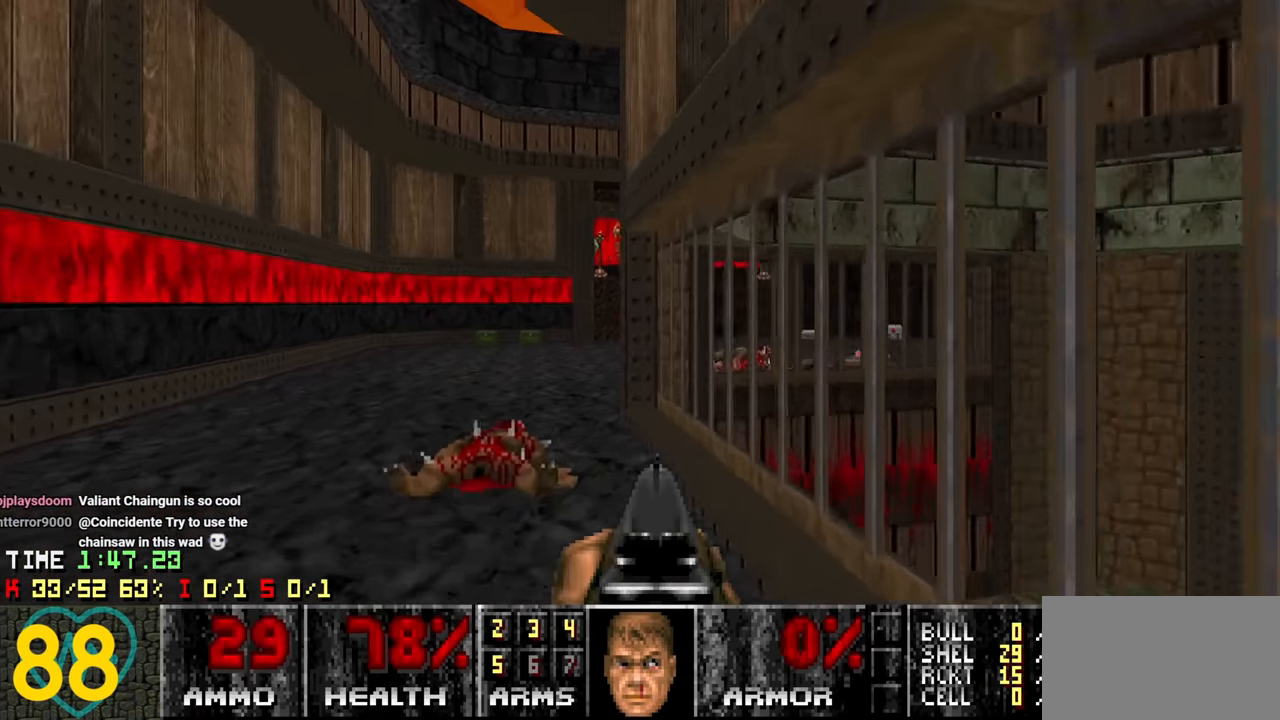
{"keys": [], "mouse": [], "mouse_move": "left", "events": [[83, "a", "up"], [183, "w", "up"], [383, "d", "down"], [416, "d", "up"]]}
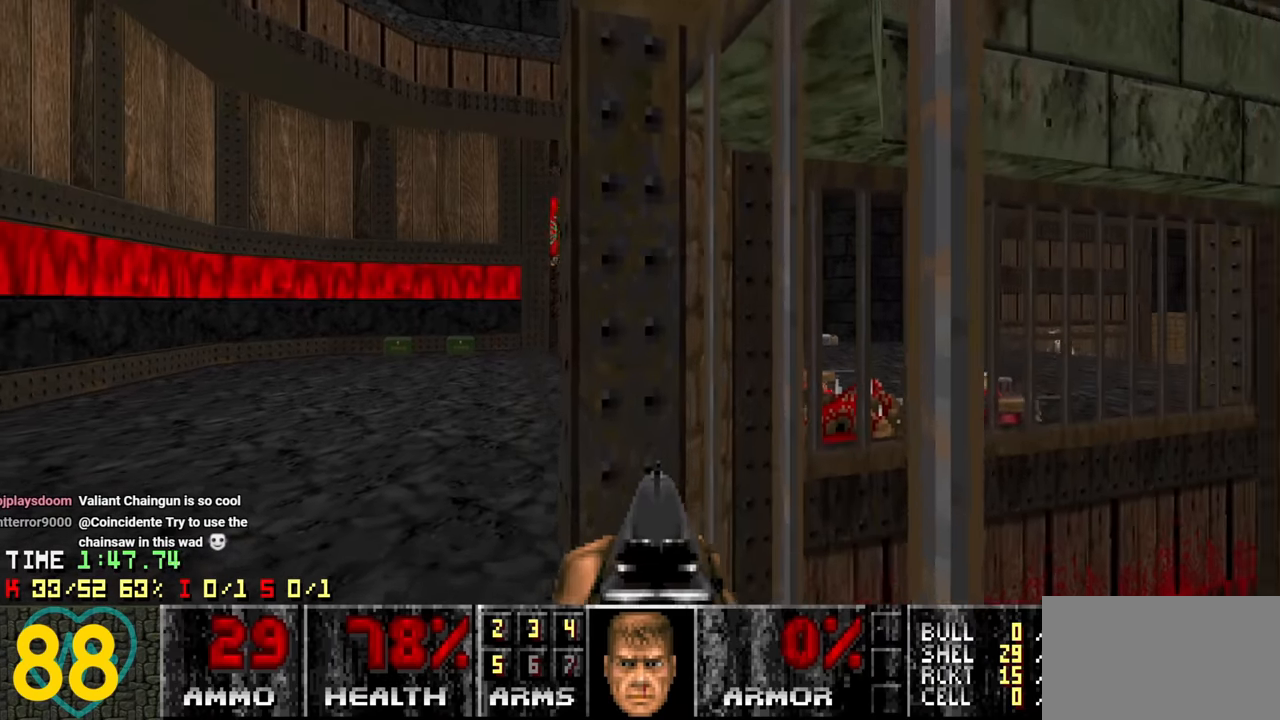
{"keys": ["a", "w"], "mouse": [], "mouse_move": "down-right", "events": [[333, "a", "down"], [483, "w", "down"]]}
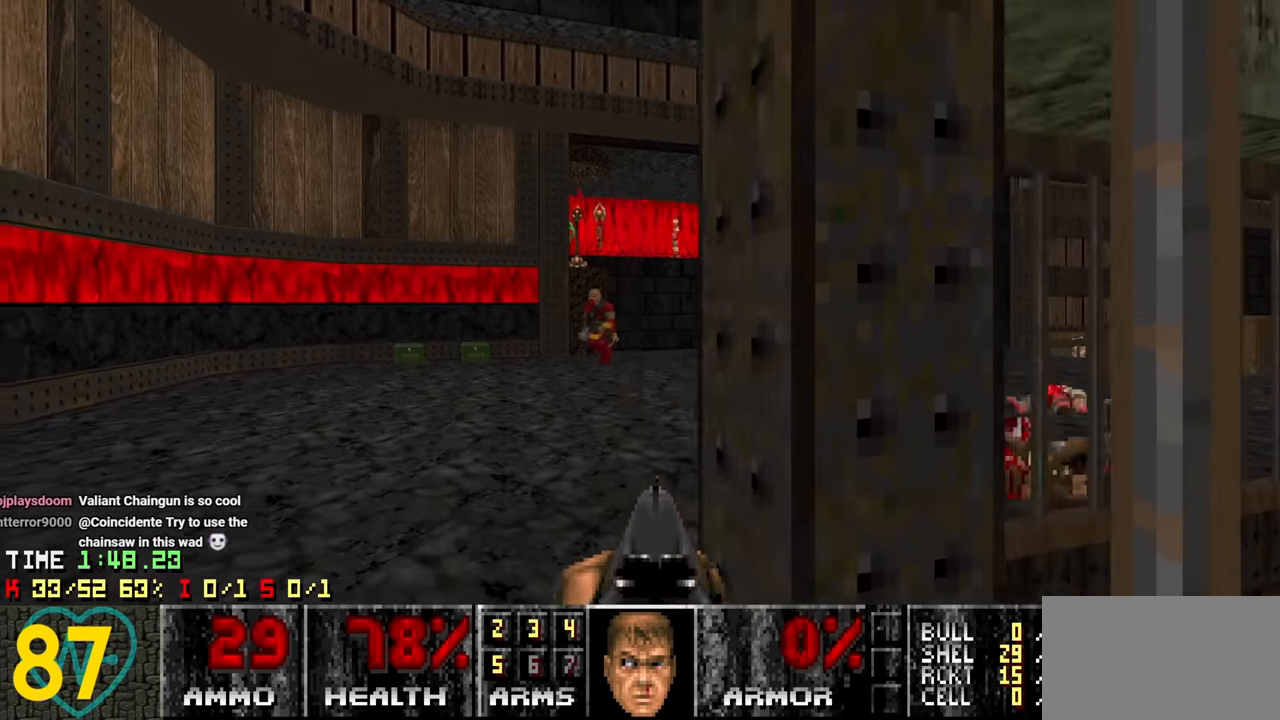
{"keys": ["w"], "mouse": [], "mouse_move": "up-right", "events": [[66, "a", "up"], [350, "a", "down"], [500, "a", "up"]]}